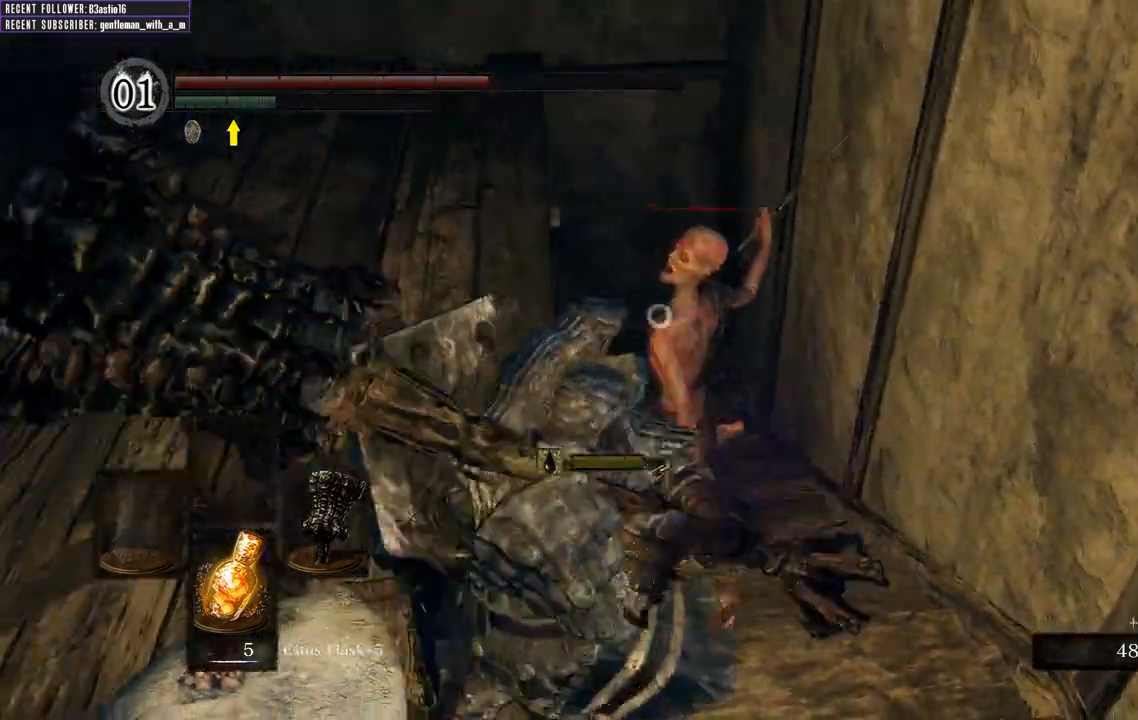
Gameplay with a controller (Xbox layout); each line is a JSON object with the inputs held at the frame after it. "events" lists button and stick changes between this image and that frame as [ms after this image, input, new state], when the widget could be followed in between.
{"buttons": [], "left_stick": "down", "right_stick": "center", "events": [[50, "R3", "up"]]}
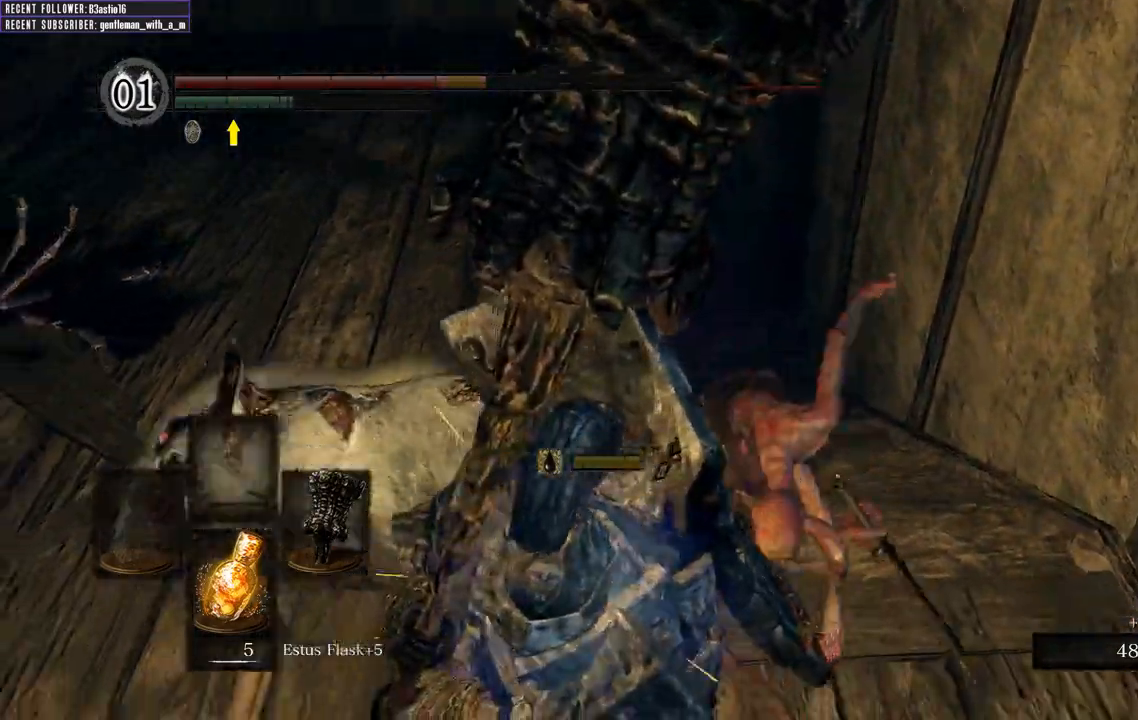
{"buttons": ["R1"], "left_stick": "up", "right_stick": "center", "events": [[117, "left_stick", "down-left"], [200, "R3", "down"], [233, "right_stick", "left"], [300, "left_stick", "up-left"], [317, "right_stick", "center"], [350, "R3", "up"], [367, "left_stick", "up"], [450, "R1", "down"]]}
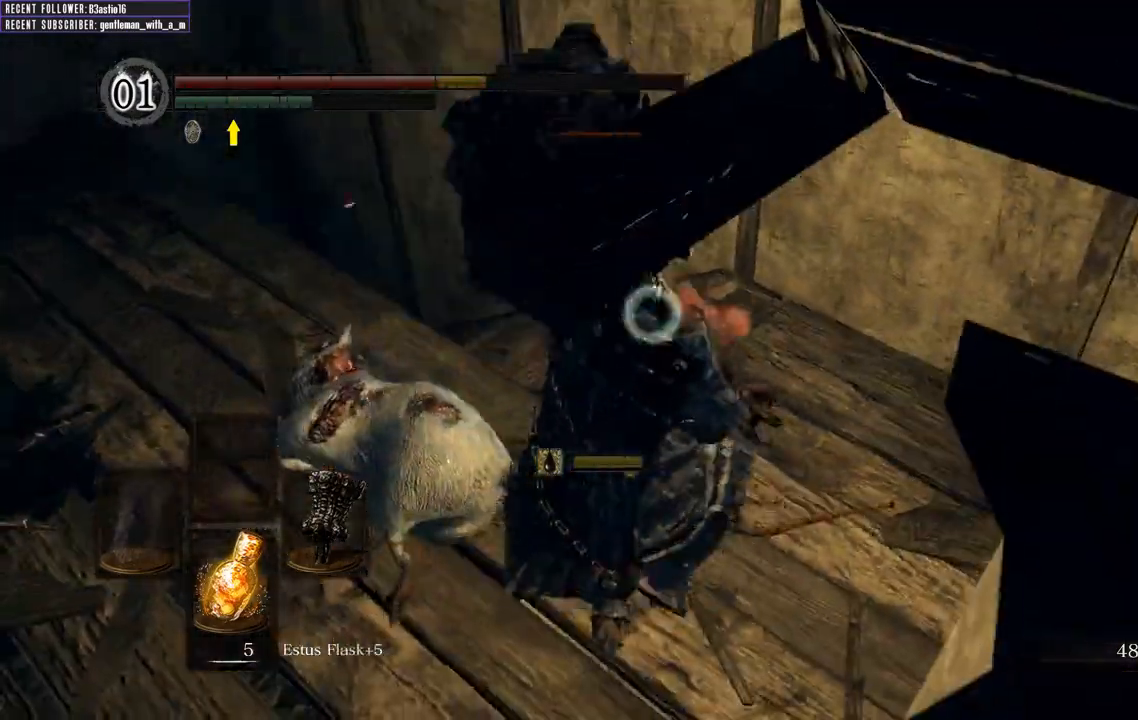
{"buttons": [], "left_stick": "up", "right_stick": "center", "events": [[100, "R1", "up"]]}
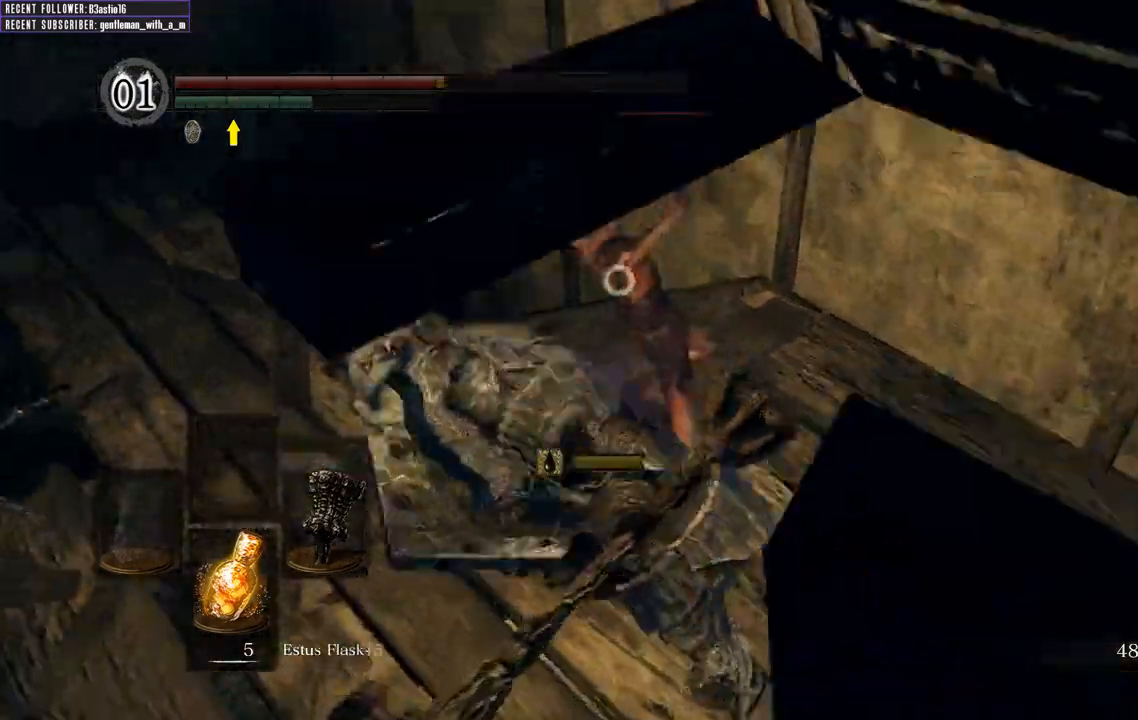
{"buttons": [], "left_stick": "center", "right_stick": "center", "events": [[33, "left_stick", "center"]]}
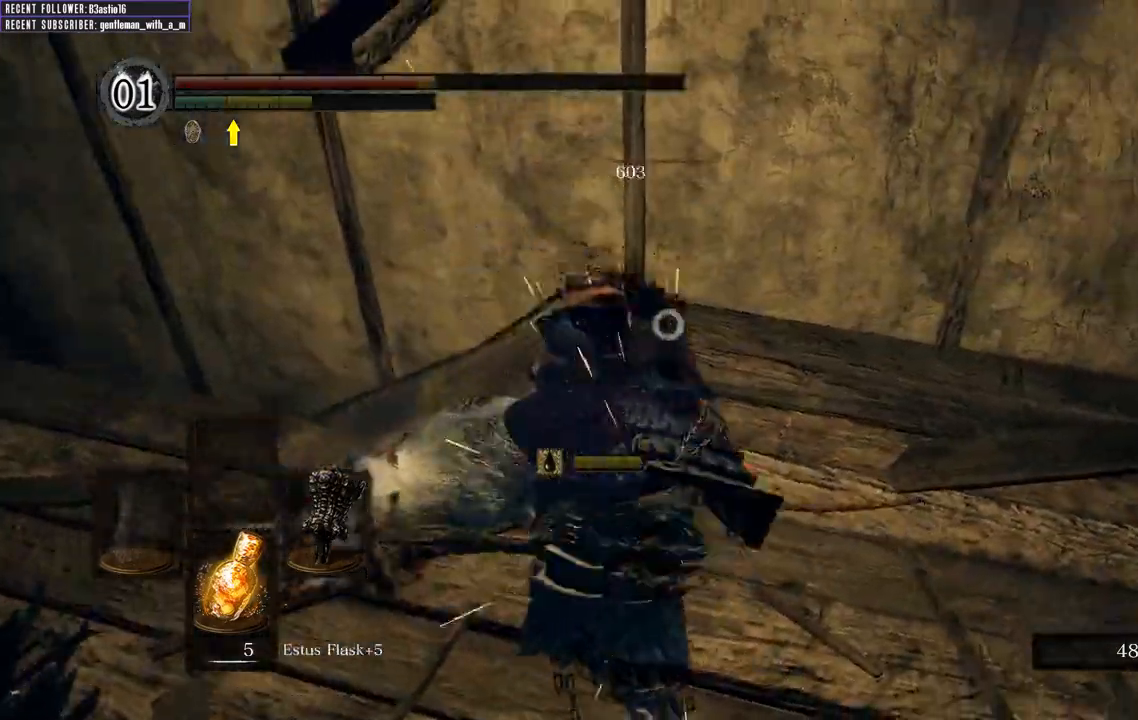
{"buttons": [], "left_stick": "center", "right_stick": "left", "events": [[383, "right_stick", "left"]]}
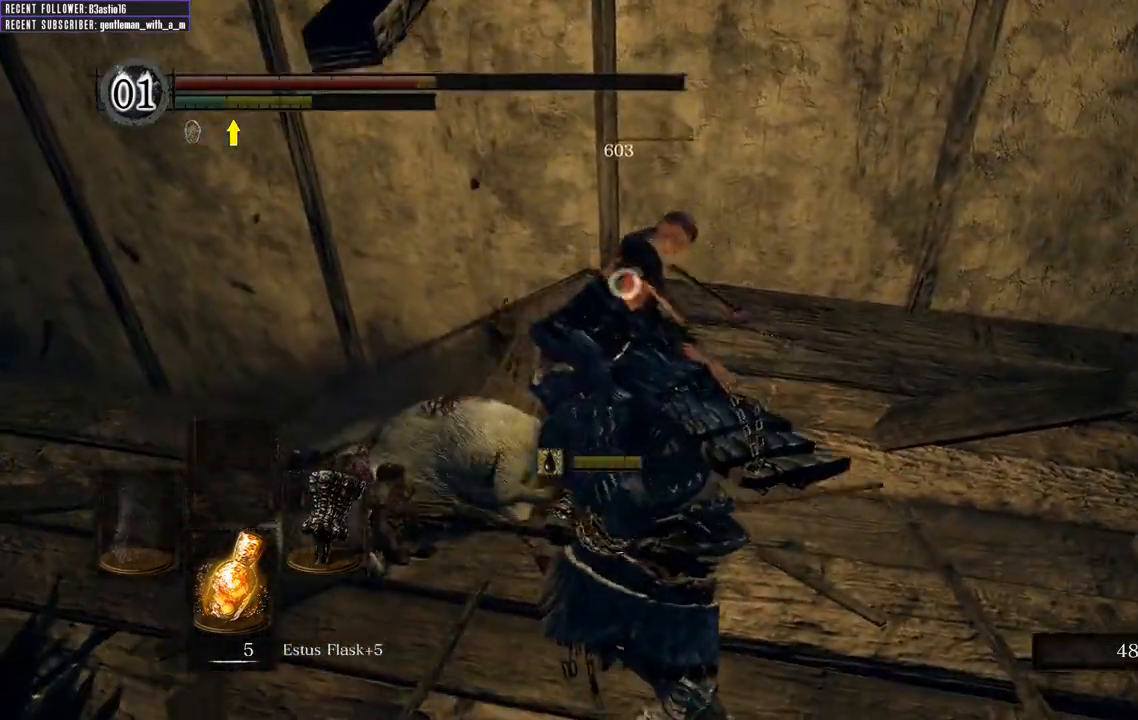
{"buttons": ["R1"], "left_stick": "center", "right_stick": "left", "events": [[500, "R1", "down"]]}
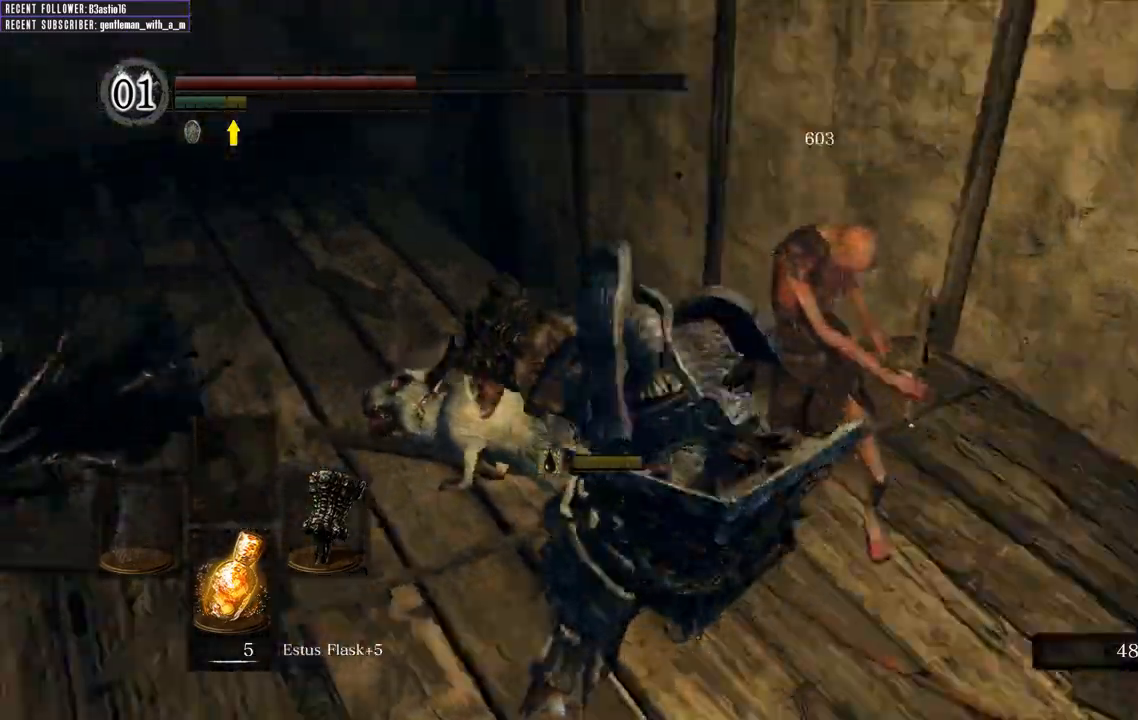
{"buttons": [], "left_stick": "up", "right_stick": "left"}
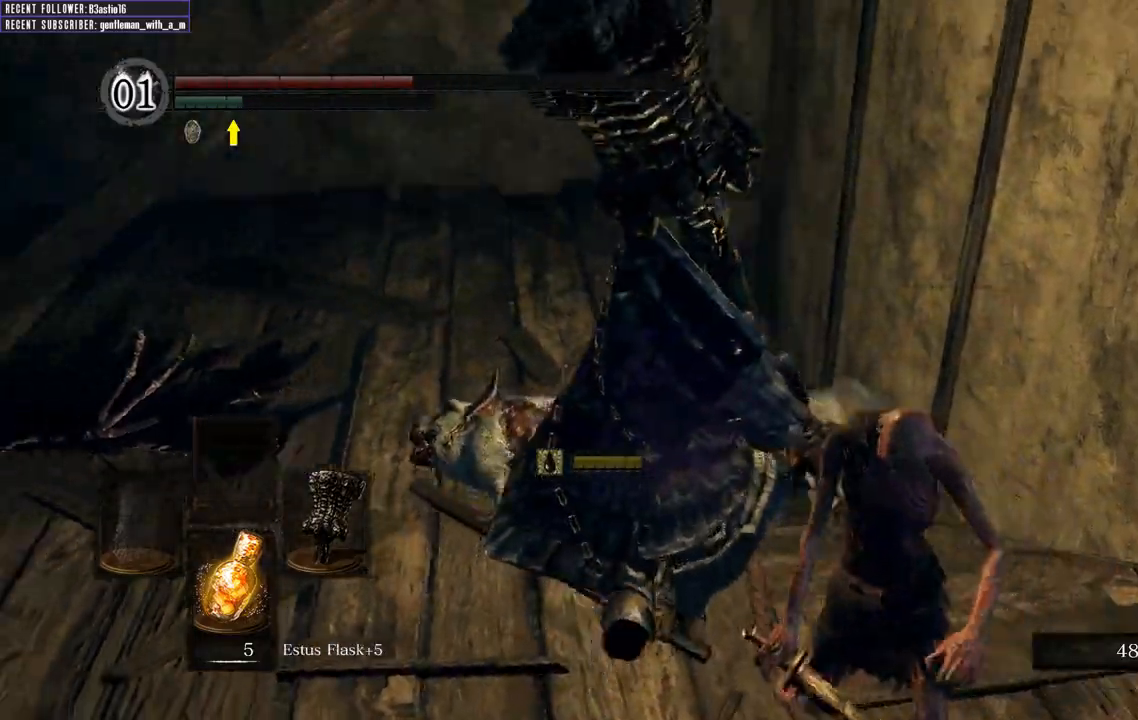
{"buttons": [], "left_stick": "up-right", "right_stick": "up-left", "events": [[17, "left_stick", "up-right"], [100, "right_stick", "center"], [400, "right_stick", "up-left"]]}
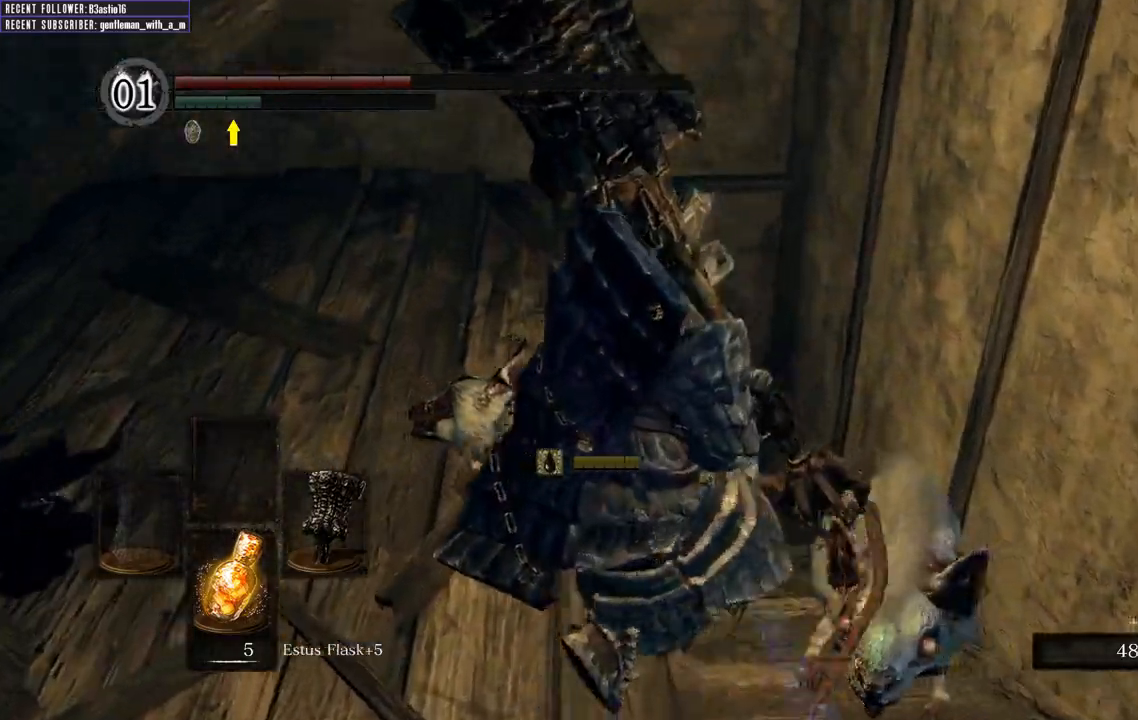
{"buttons": [], "left_stick": "up-left", "right_stick": "right", "events": [[233, "left_stick", "up-left"], [300, "right_stick", "center"], [467, "right_stick", "right"]]}
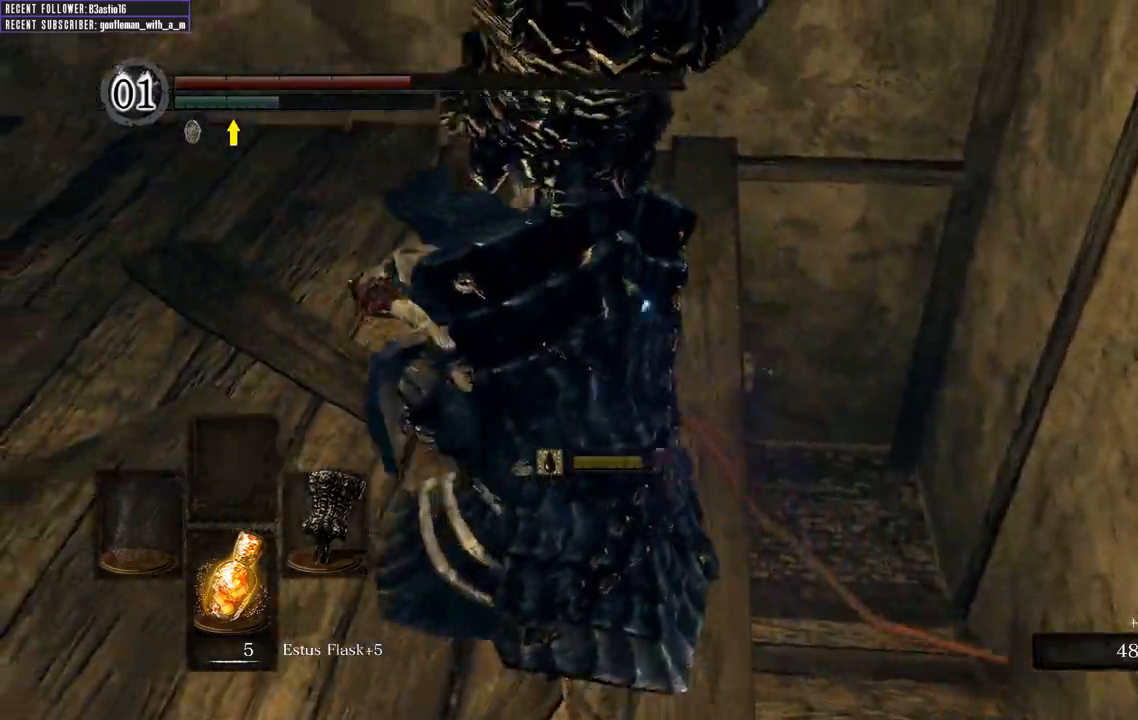
{"buttons": [], "left_stick": "down", "right_stick": "right", "events": [[17, "left_stick", "left"], [200, "left_stick", "down-left"], [333, "left_stick", "down"]]}
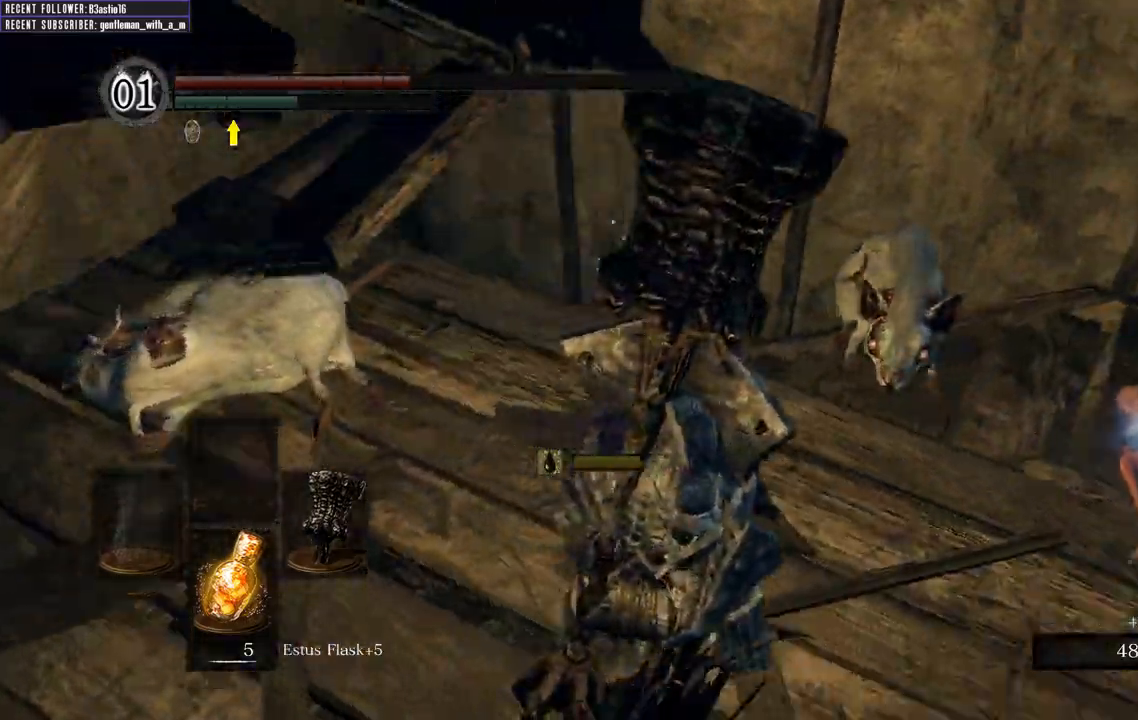
{"buttons": [], "left_stick": "up", "right_stick": "center", "events": [[150, "right_stick", "center"], [250, "left_stick", "down-left"], [383, "left_stick", "up-left"], [467, "left_stick", "up"]]}
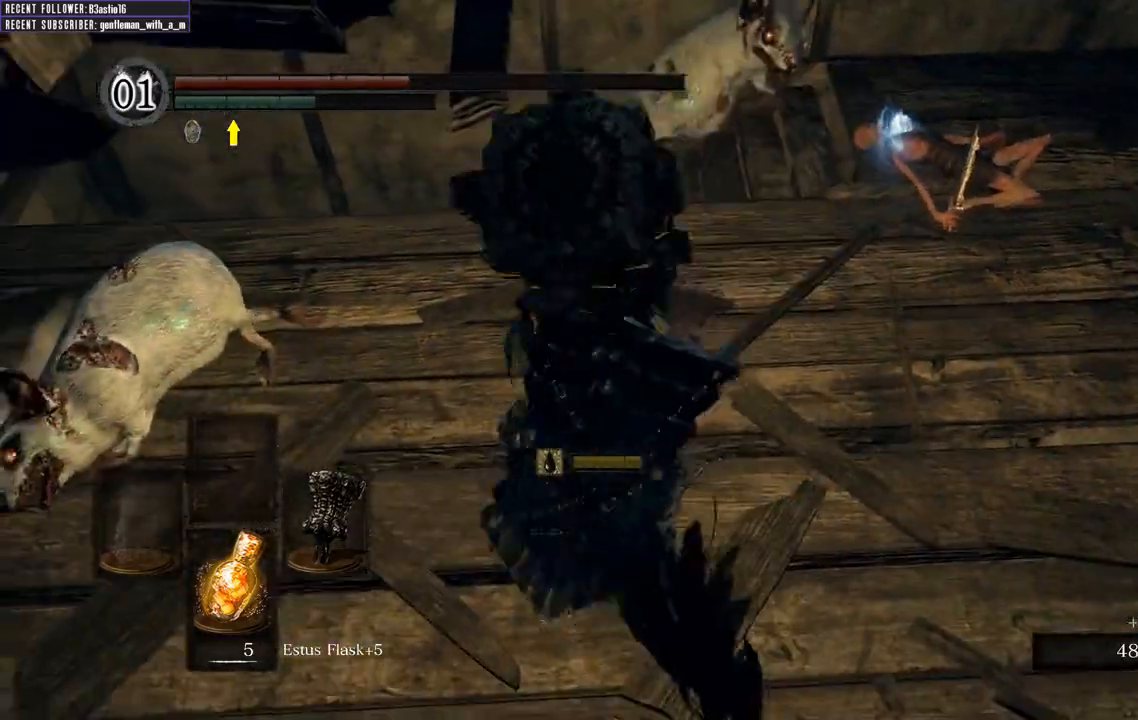
{"buttons": [], "left_stick": "up", "right_stick": "center", "events": [[167, "R1", "down"], [317, "R1", "up"]]}
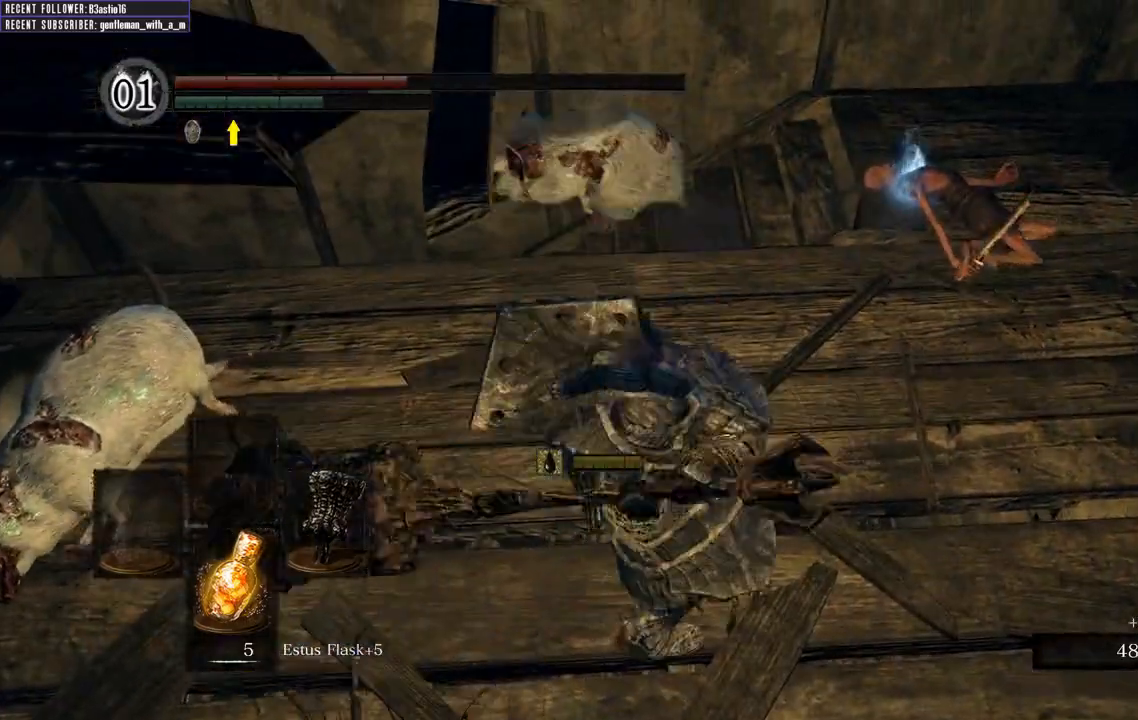
{"buttons": [], "left_stick": "up", "right_stick": "center", "events": []}
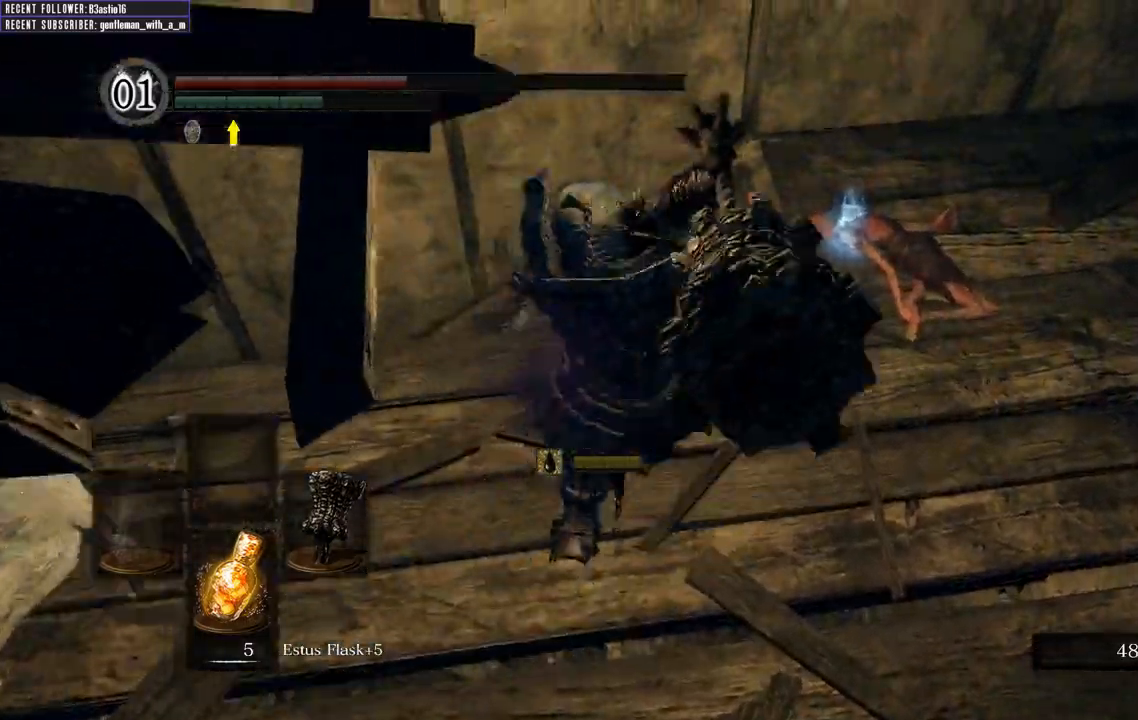
{"buttons": [], "left_stick": "up-right", "right_stick": "center", "events": [[450, "left_stick", "up-right"]]}
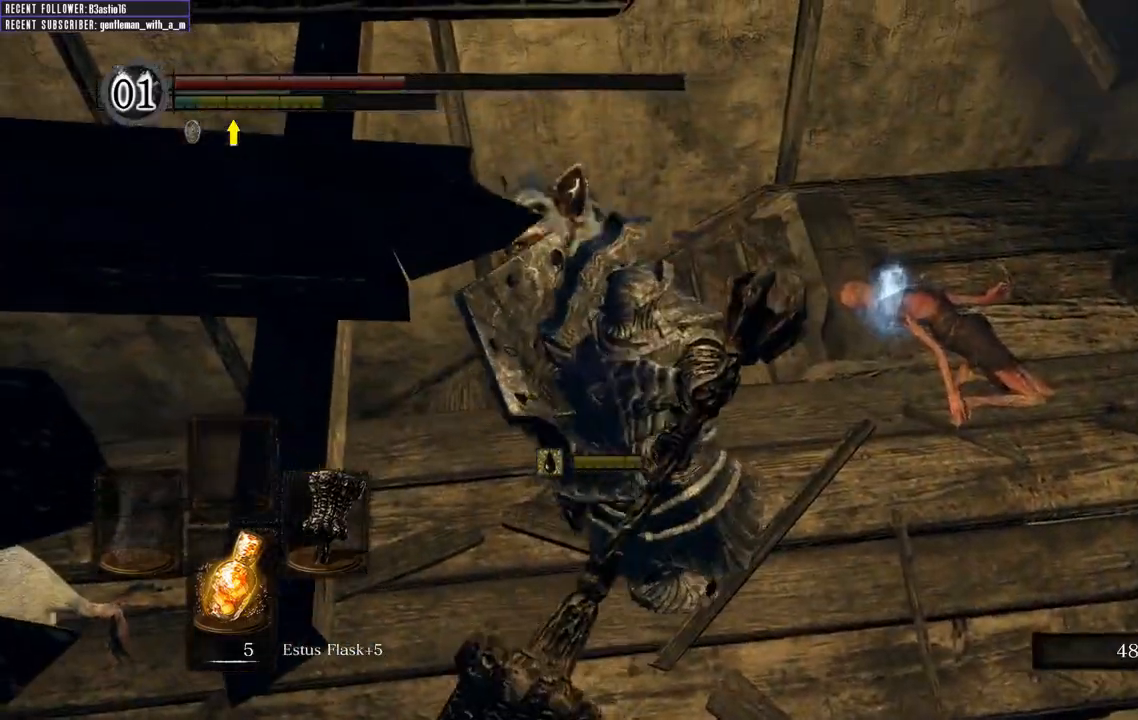
{"buttons": [], "left_stick": "down-right", "right_stick": "up", "events": [[83, "left_stick", "right"], [383, "left_stick", "down-right"], [383, "right_stick", "up"]]}
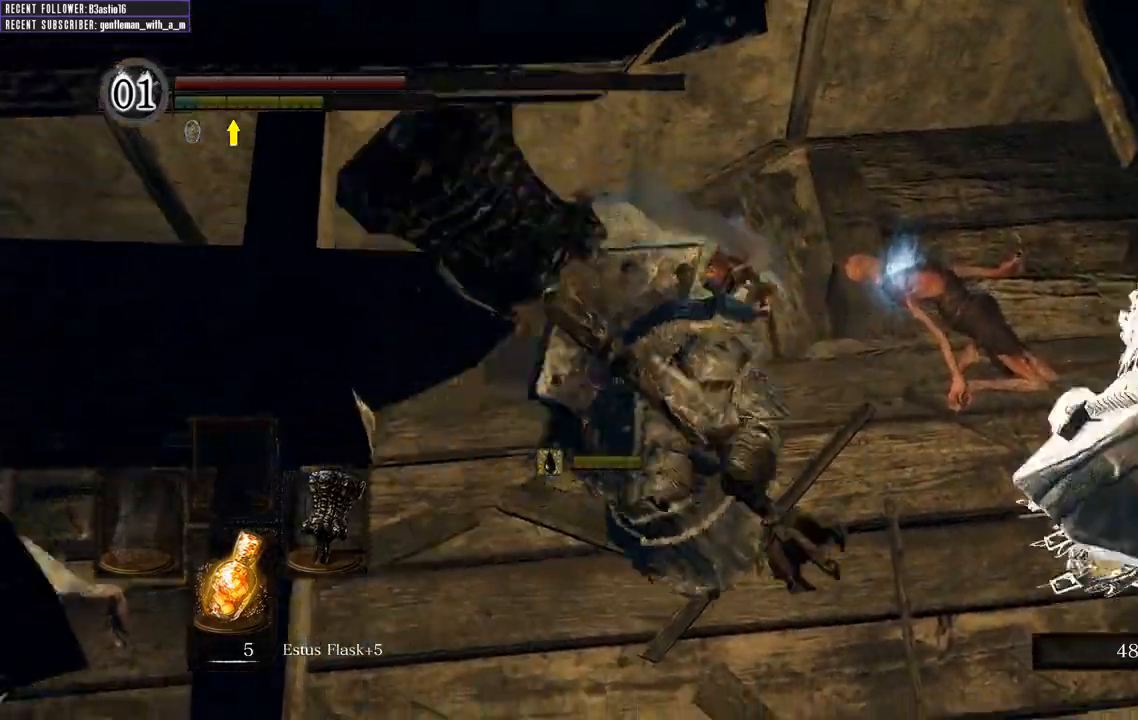
{"buttons": [], "left_stick": "down-right", "right_stick": "center", "events": [[50, "right_stick", "center"]]}
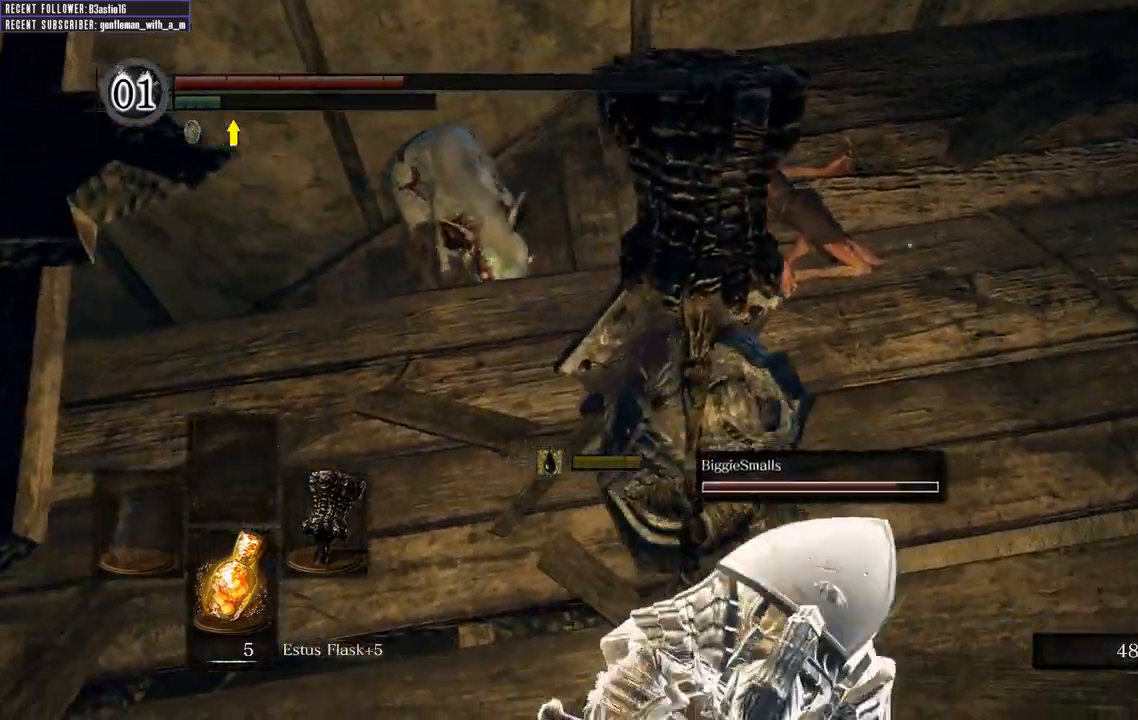
{"buttons": [], "left_stick": "right", "right_stick": "center", "events": [[33, "right_stick", "left"], [300, "left_stick", "right"], [417, "right_stick", "center"]]}
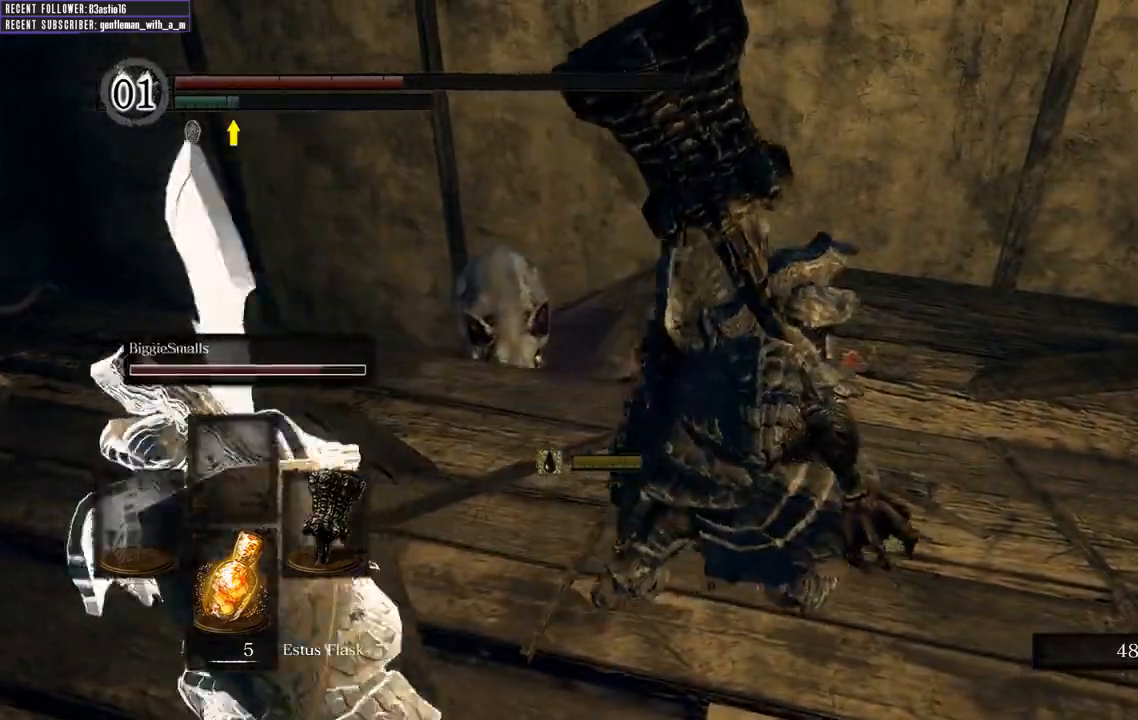
{"buttons": [], "left_stick": "down", "right_stick": "center", "events": [[117, "left_stick", "down-right"], [217, "right_stick", "left"], [450, "left_stick", "down"], [450, "right_stick", "center"]]}
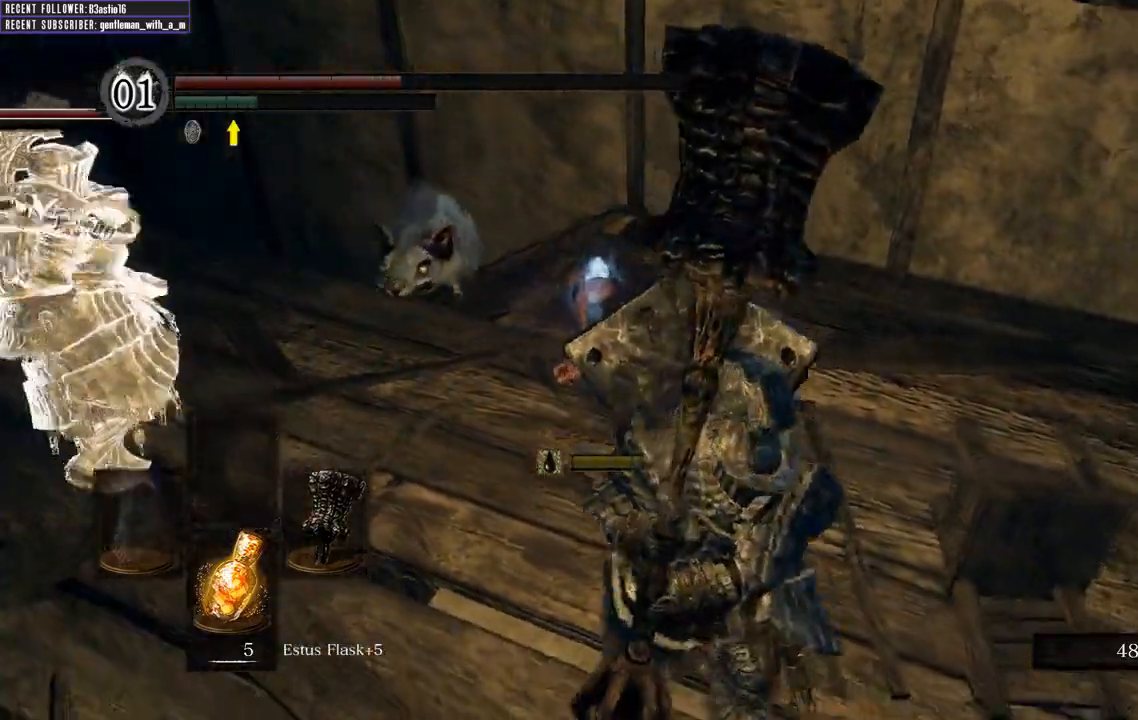
{"buttons": [], "left_stick": "center", "right_stick": "center", "events": [[33, "R3", "down"], [150, "R3", "up"], [367, "left_stick", "center"]]}
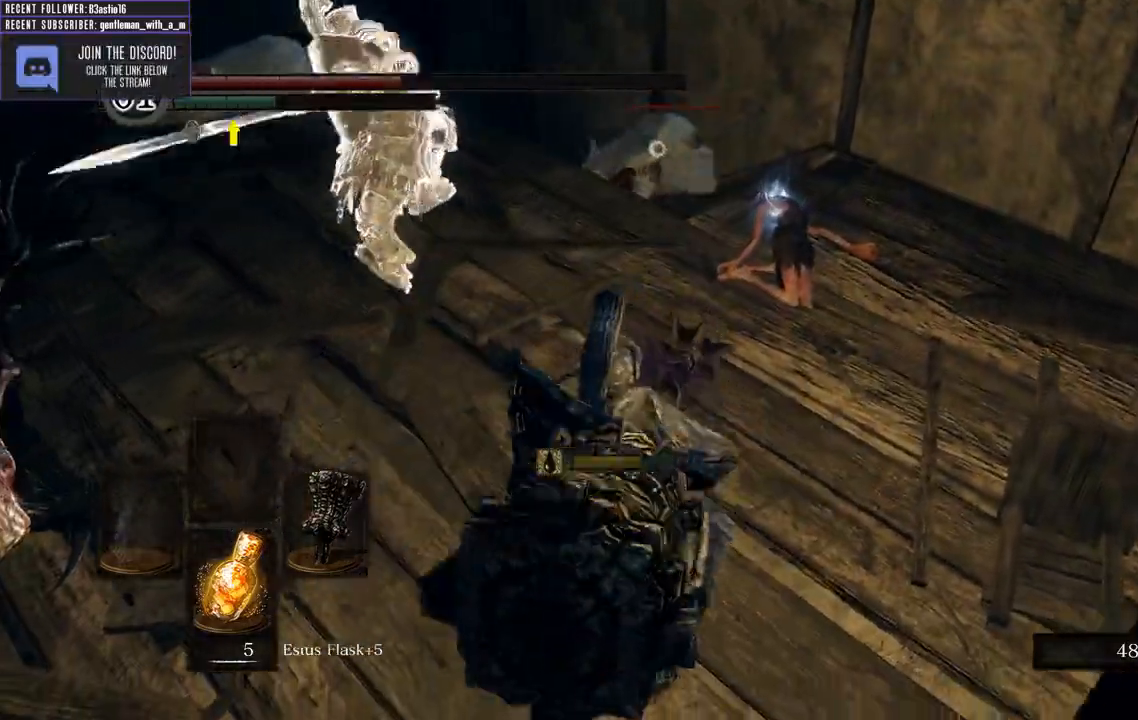
{"buttons": [], "left_stick": "center", "right_stick": "center", "events": [[267, "left_stick", "up"], [300, "R2", "down"], [417, "R2", "up"], [417, "left_stick", "center"]]}
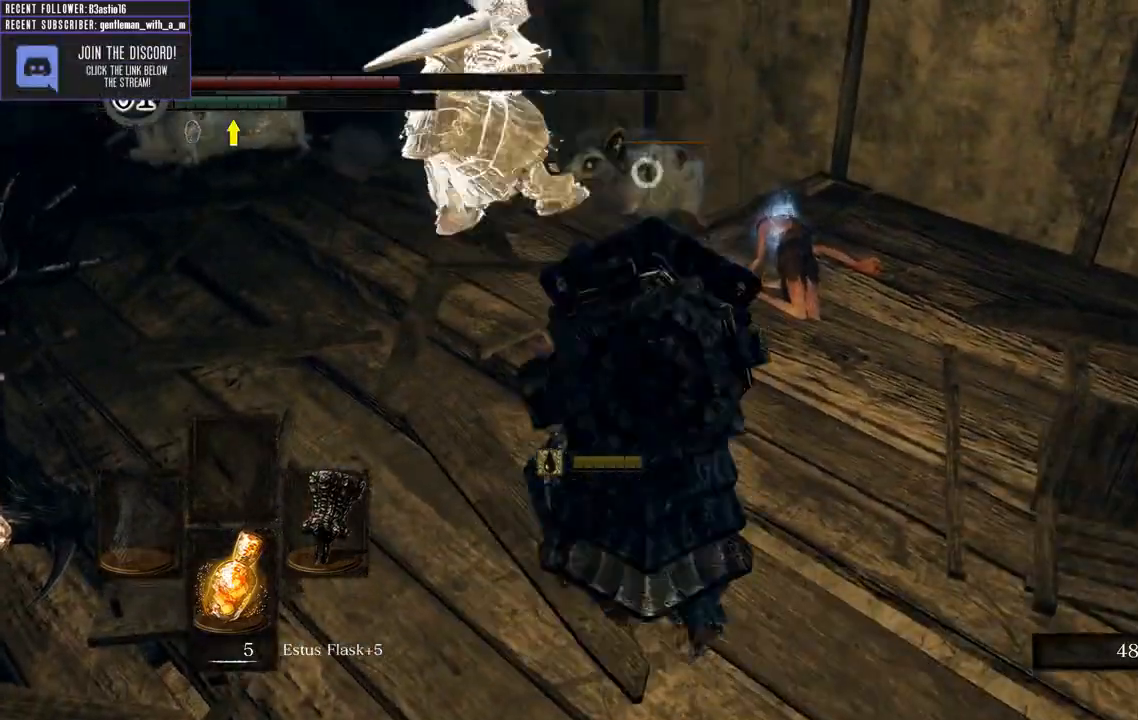
{"buttons": [], "left_stick": "center", "right_stick": "center", "events": []}
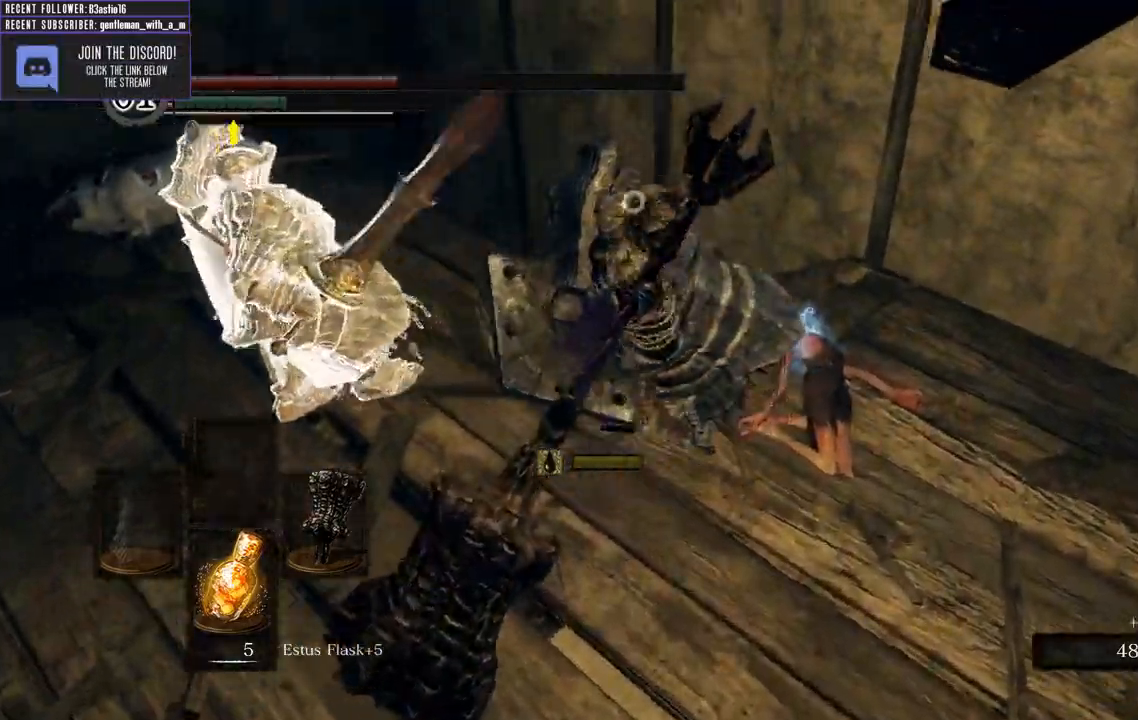
{"buttons": [], "left_stick": "center", "right_stick": "center", "events": []}
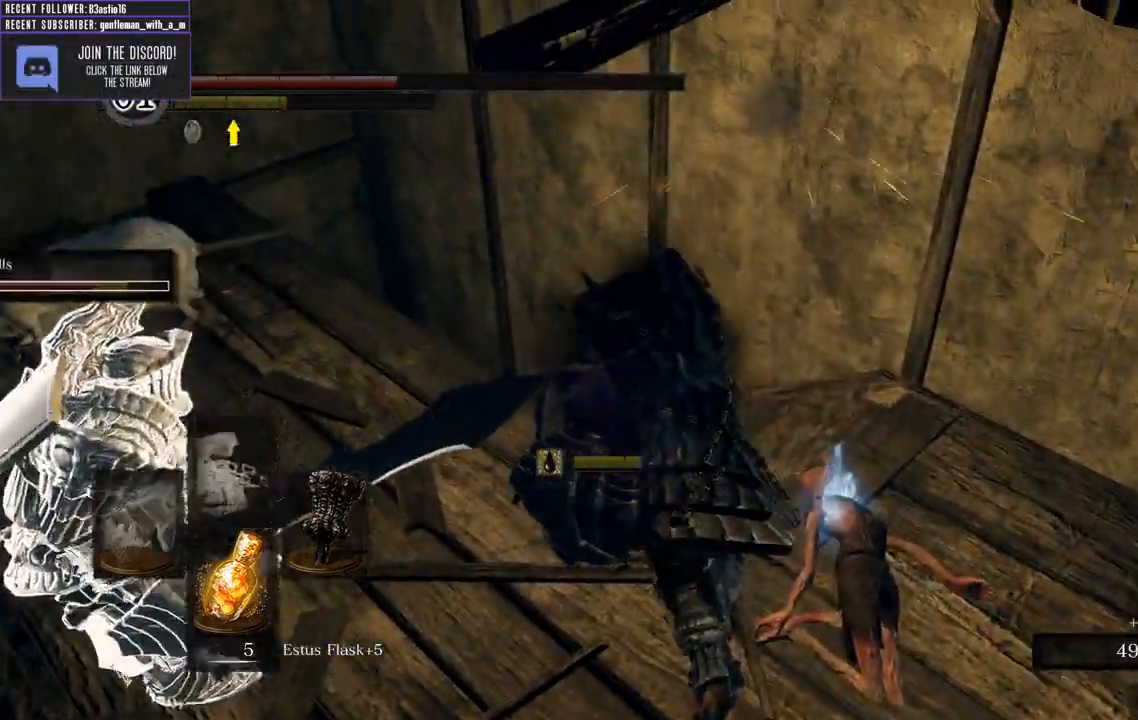
{"buttons": [], "left_stick": "right", "right_stick": "center", "events": [[33, "R3", "down"], [183, "R3", "up"], [350, "left_stick", "right"]]}
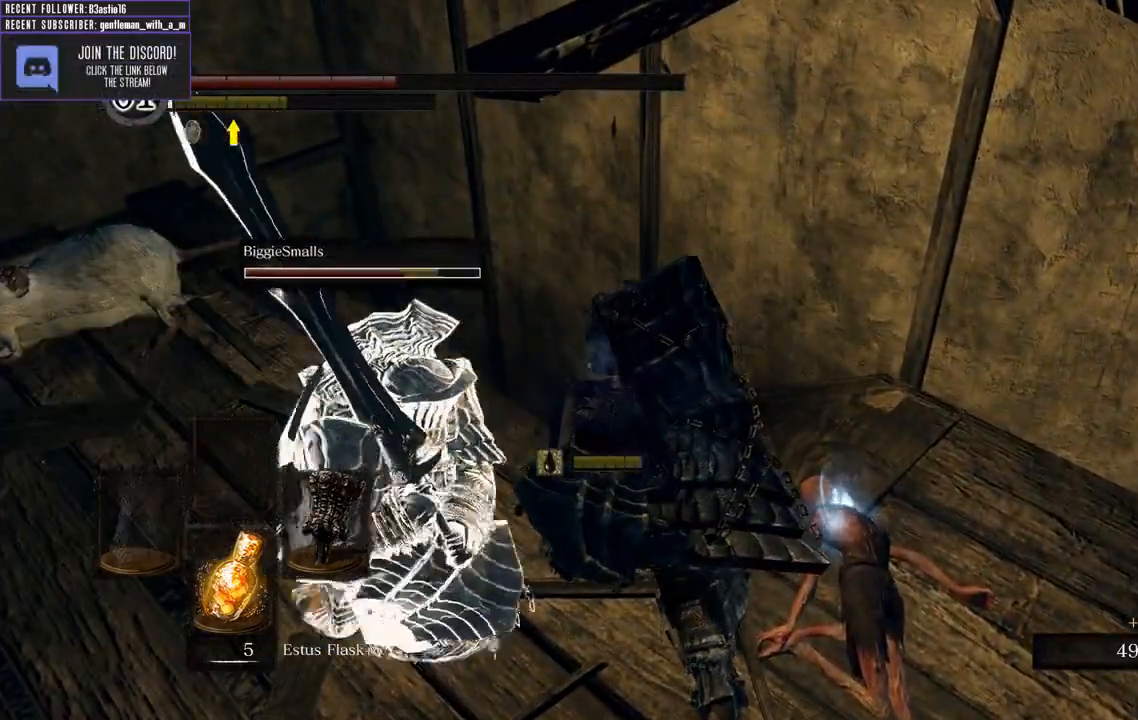
{"buttons": [], "left_stick": "right", "right_stick": "center", "events": [[200, "A", "down"], [317, "A", "up"], [400, "A", "down"], [483, "A", "up"]]}
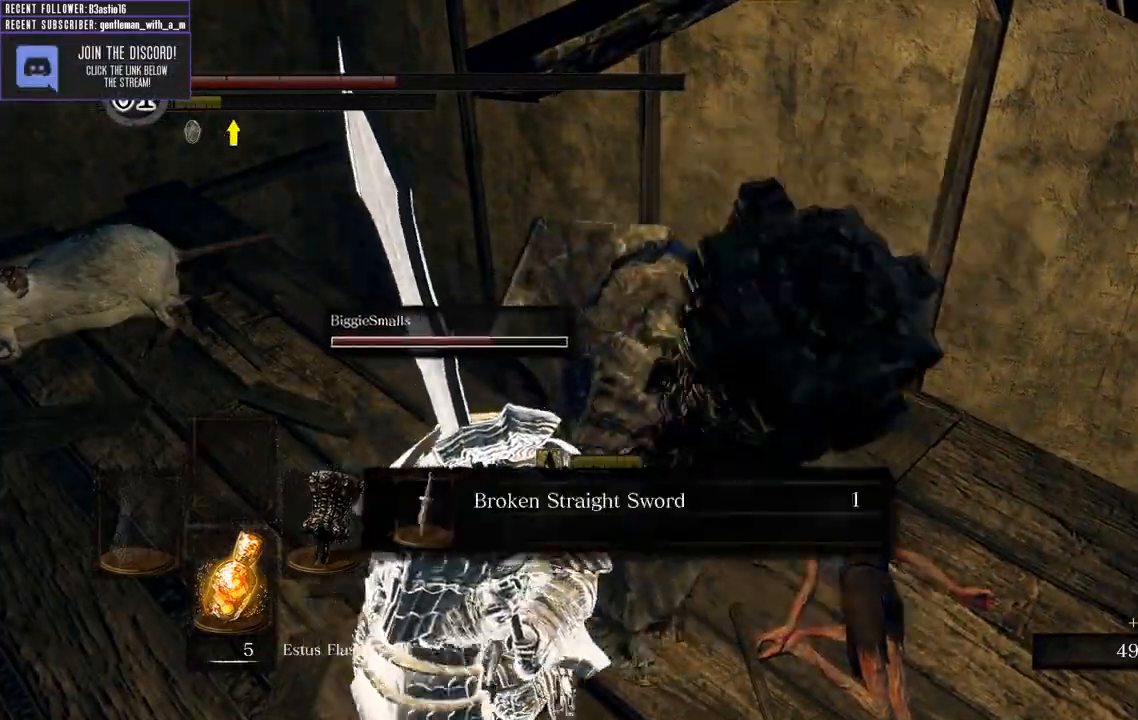
{"buttons": [], "left_stick": "center", "right_stick": "center", "events": [[67, "A", "down"], [183, "A", "up"], [283, "left_stick", "center"], [400, "A", "down"], [467, "A", "up"]]}
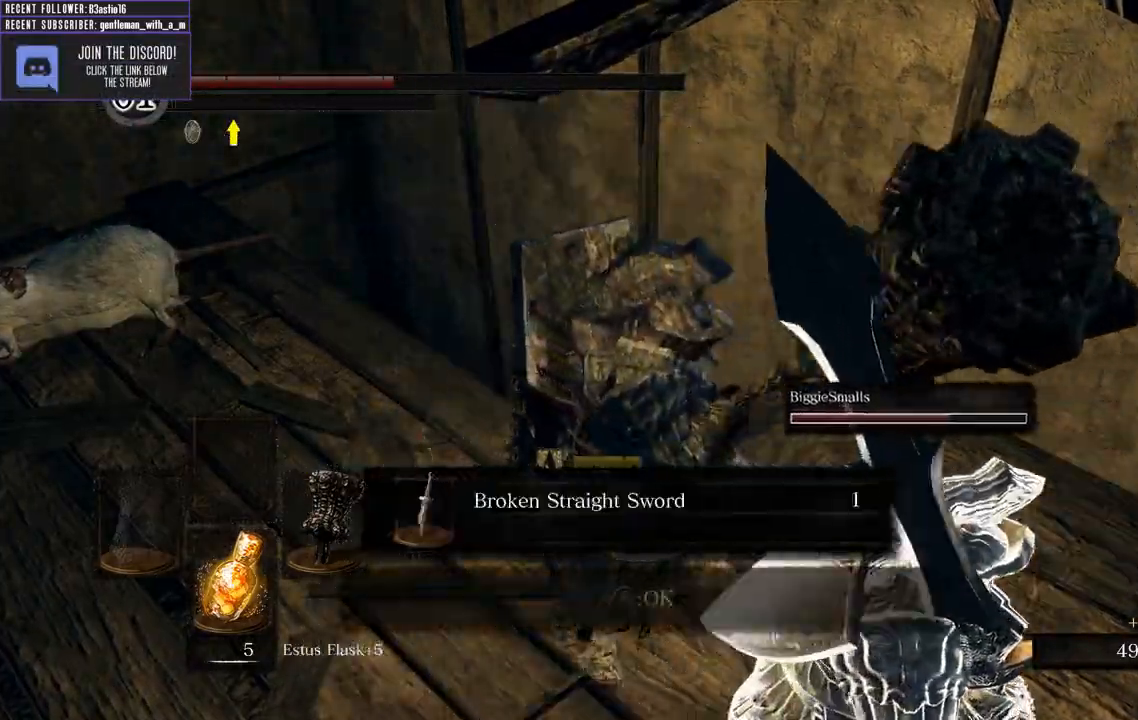
{"buttons": [], "left_stick": "up-right", "right_stick": "center", "events": [[83, "A", "down"], [150, "A", "up"], [150, "left_stick", "up-right"]]}
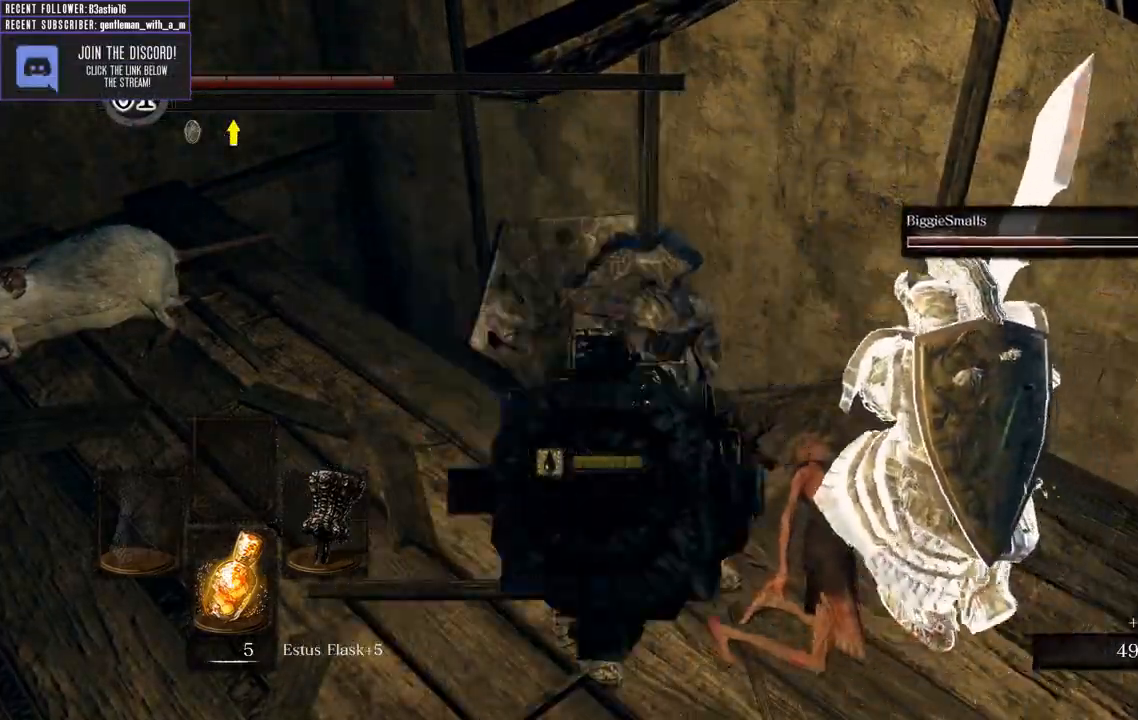
{"buttons": ["B"], "left_stick": "up-right", "right_stick": "left", "events": [[100, "B", "down"], [417, "right_stick", "left"]]}
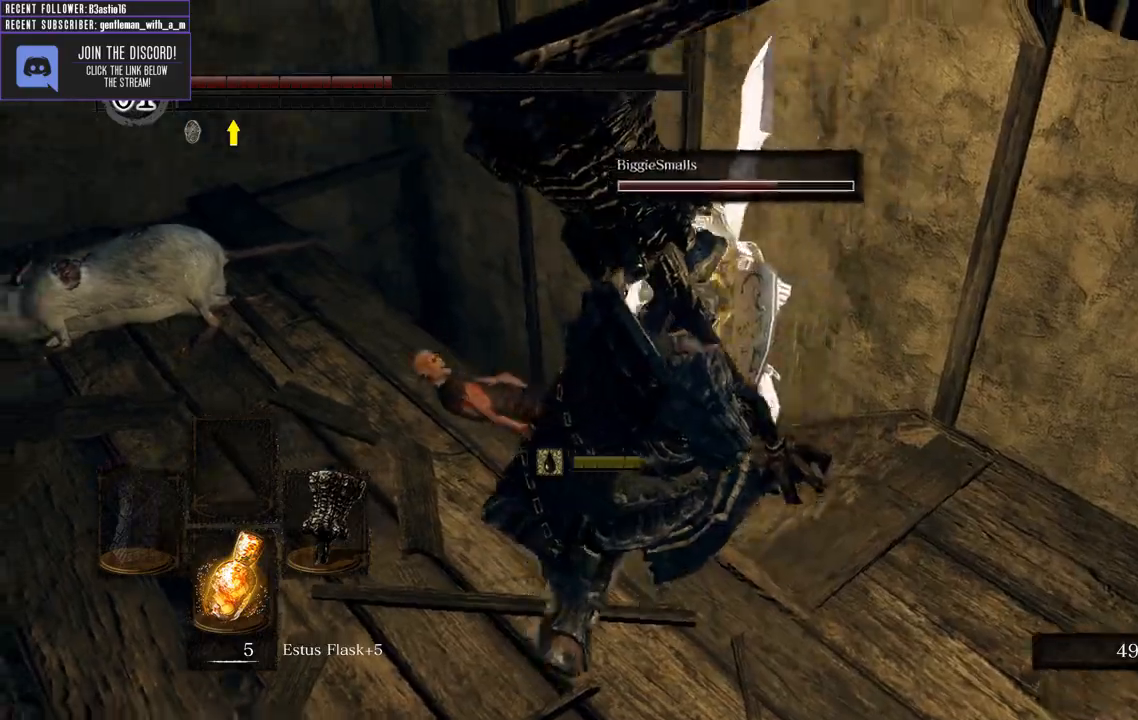
{"buttons": ["B"], "left_stick": "up-right", "right_stick": "left", "events": [[150, "right_stick", "center"], [383, "right_stick", "left"]]}
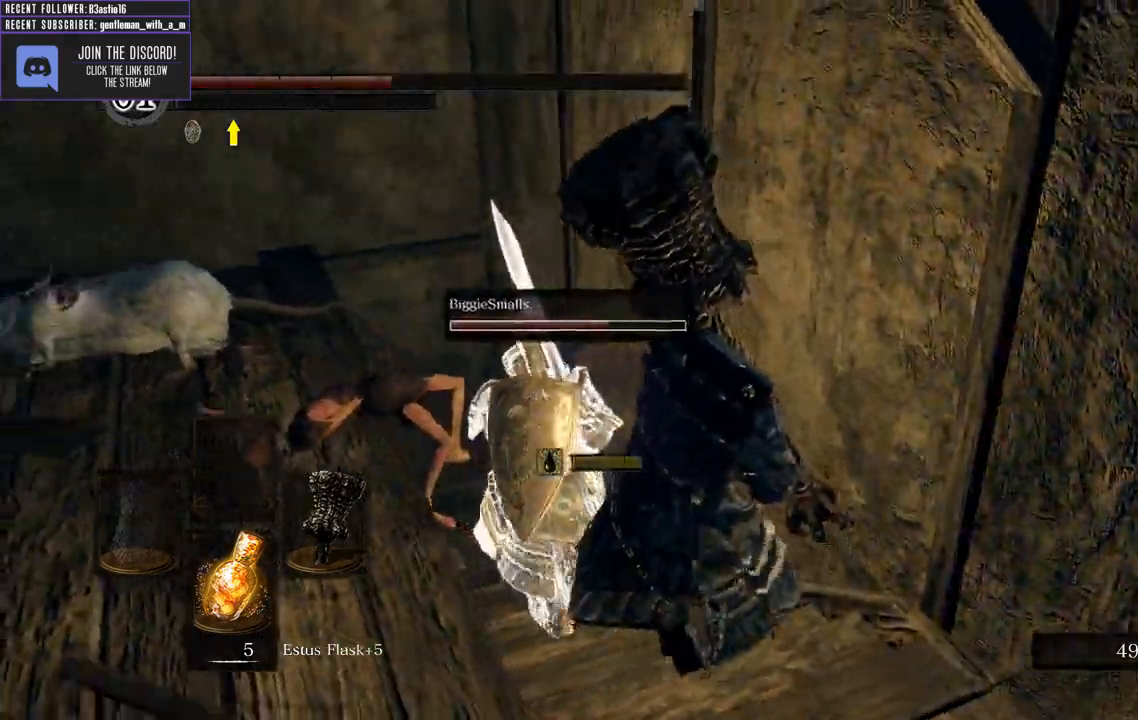
{"buttons": ["B"], "left_stick": "up", "right_stick": "center", "events": [[33, "left_stick", "up"], [250, "right_stick", "center"]]}
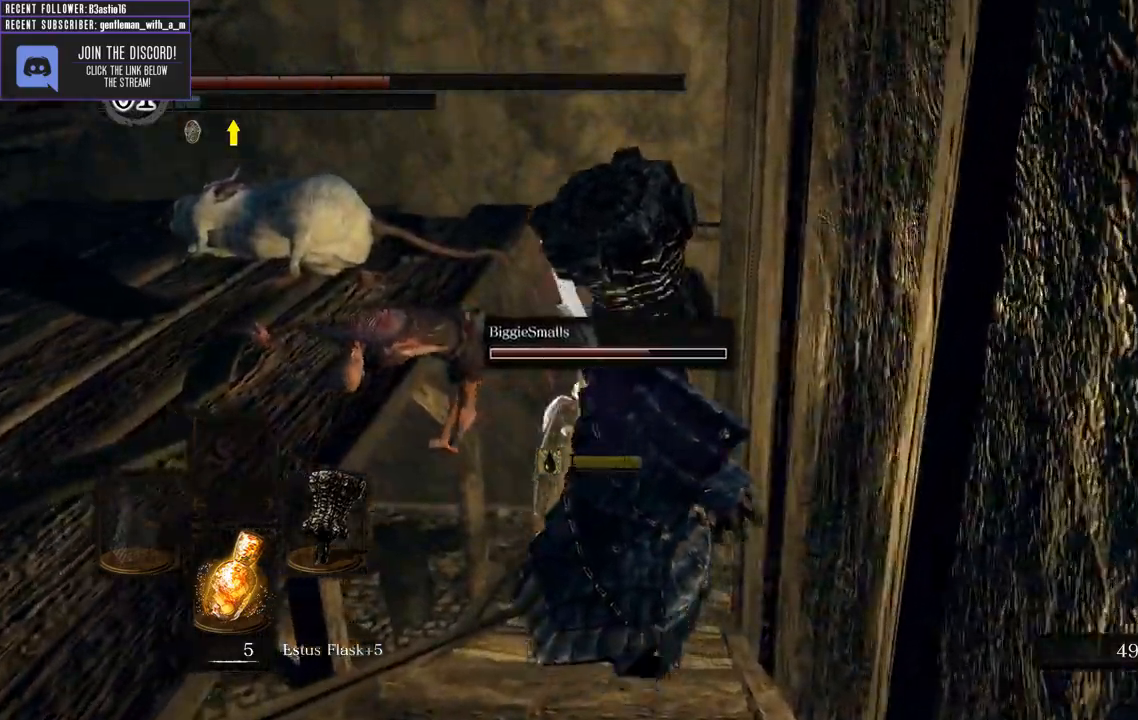
{"buttons": ["B"], "left_stick": "up", "right_stick": "center", "events": [[67, "right_stick", "left"], [317, "L2", "down"], [367, "L2", "up"], [400, "right_stick", "center"]]}